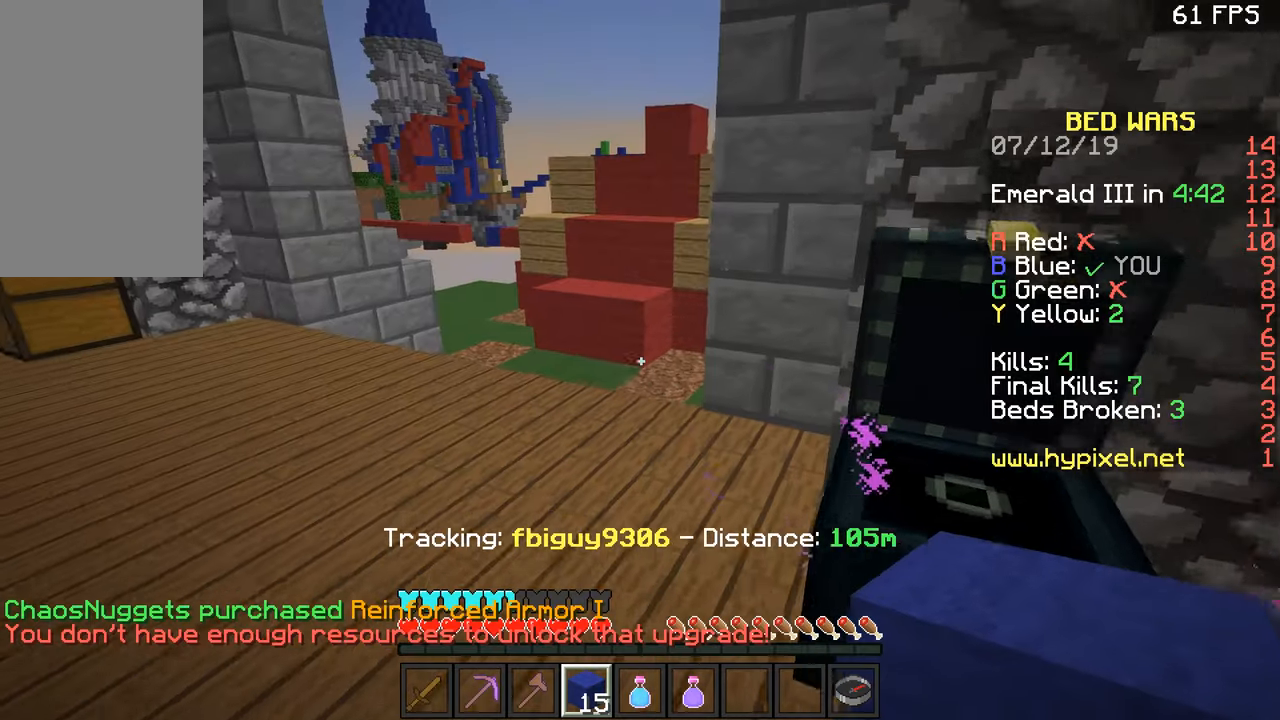
Gameplay with keyboard and mouse; each line is a JSON object with the keys and mouse buttons held at the frame after it. "events" lists presses ("down") and releases ("up") of "a", "d", "s", "space", "w", "mouse_left" and "mouse_right" between this image and that frame as [ms after this image, input, new state], when the widget could be followed in between. "mouse_left", "mouse_right" = the "left", "right" buttons of the "mouse" list. No other keys are recorded. Fast repeated clicks can show as one long hold. Mouse movement is not recorded.
{"keys": ["a", "space", "w"], "mouse": [], "events": [[67, "a", "down"], [418, "space", "down"]]}
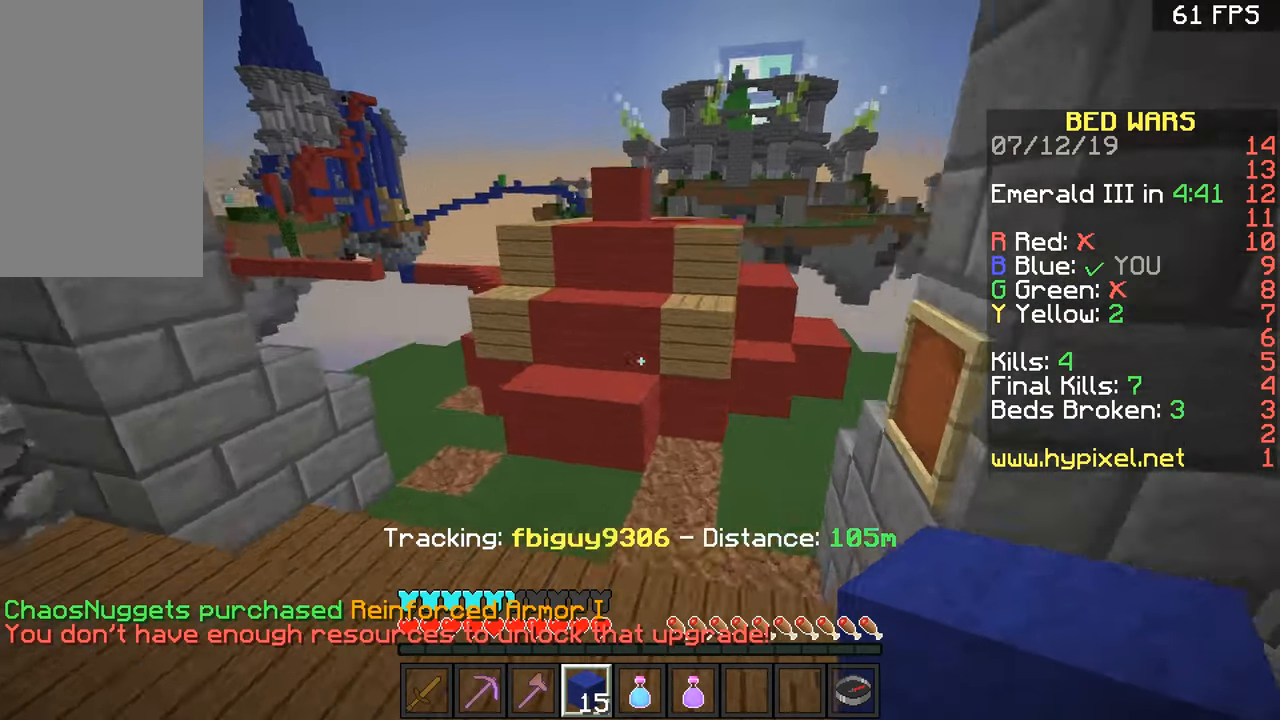
{"keys": ["space", "w"], "mouse": [], "events": [[17, "a", "up"], [67, "space", "up"], [417, "space", "down"]]}
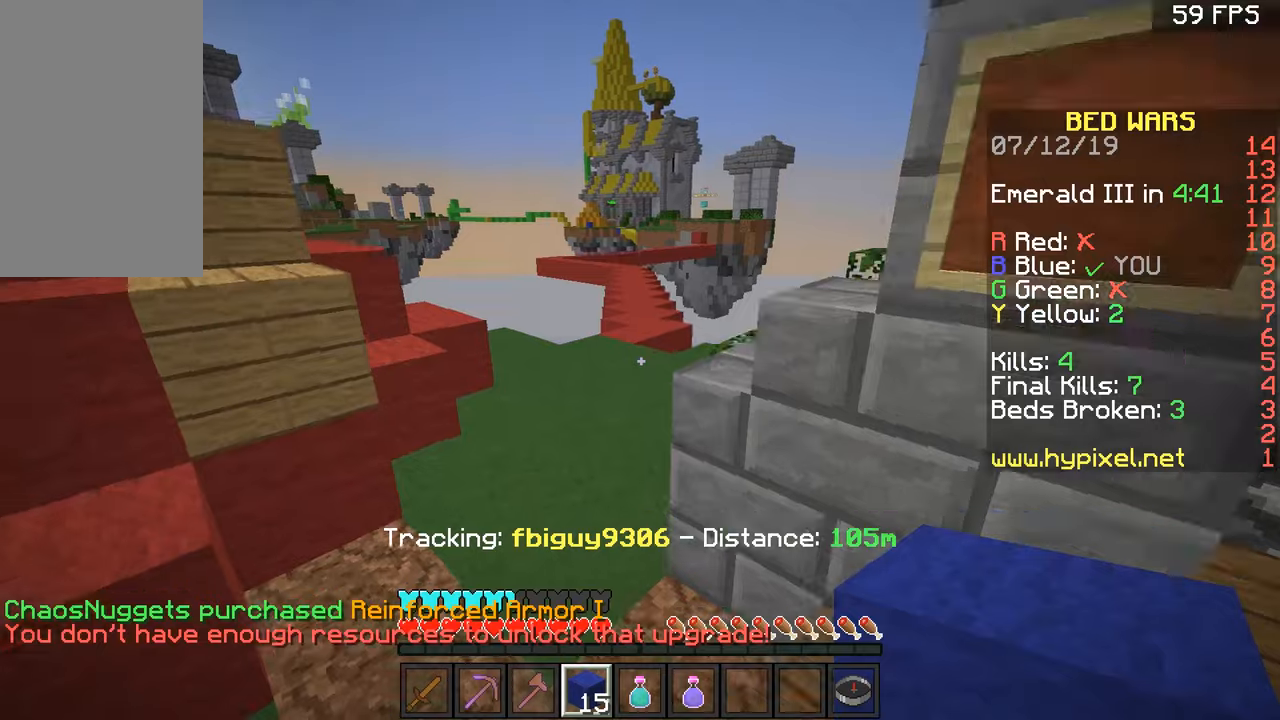
{"keys": ["w"], "mouse": [], "events": [[167, "d", "down"], [167, "space", "up"], [267, "a", "down"], [317, "d", "up"], [467, "a", "up"]]}
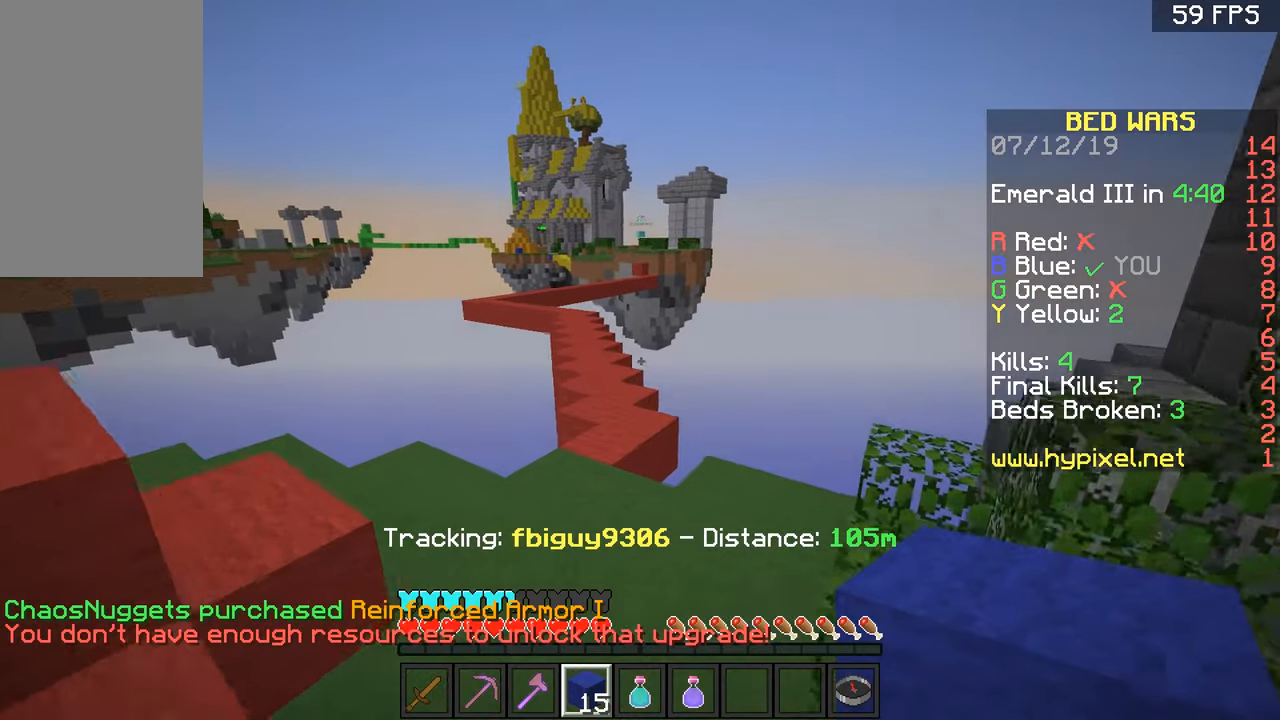
{"keys": ["w"], "mouse": [], "events": [[83, "space", "down"], [383, "space", "up"]]}
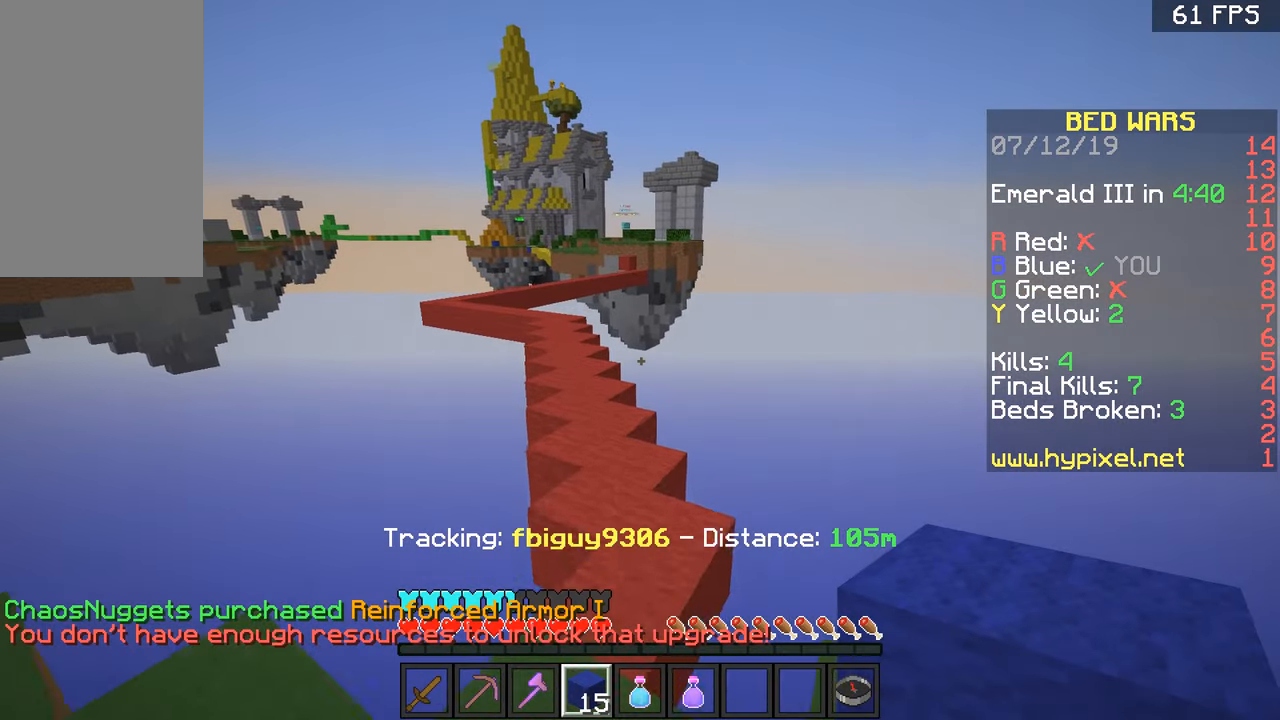
{"keys": ["w"], "mouse": [], "events": [[234, "space", "down"], [484, "space", "up"]]}
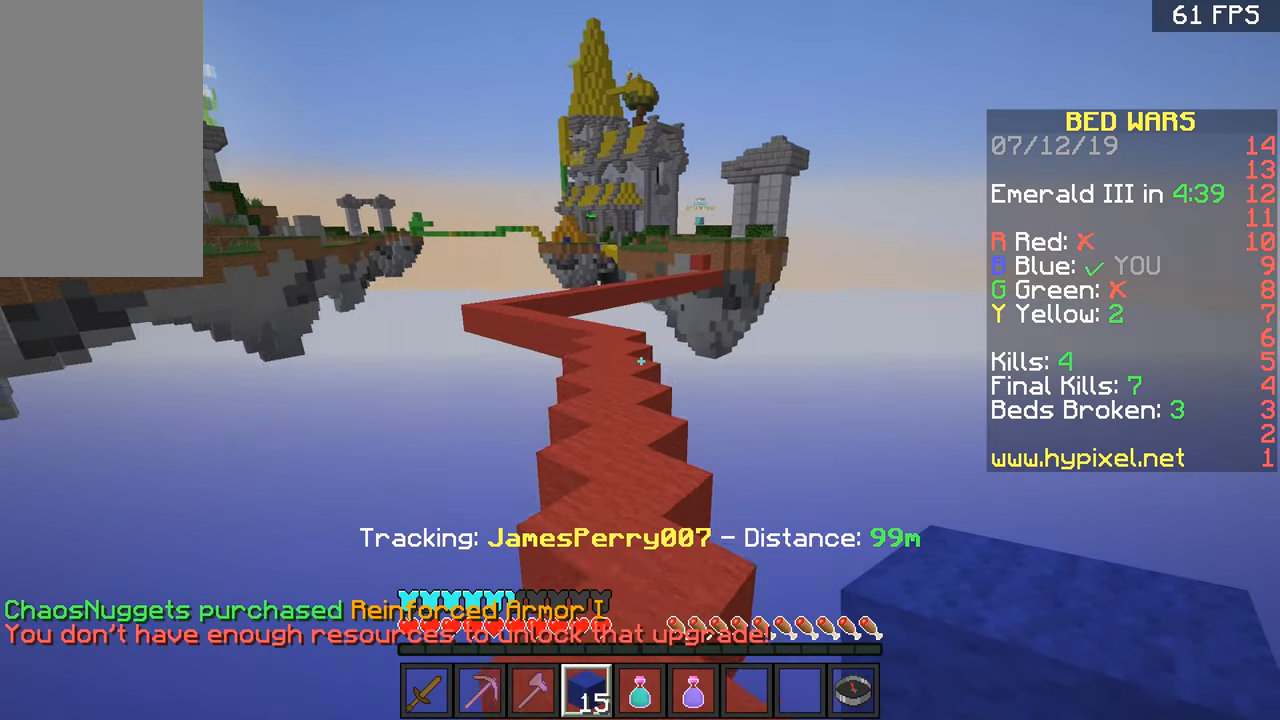
{"keys": ["space", "w"], "mouse": [], "events": [[283, "space", "down"]]}
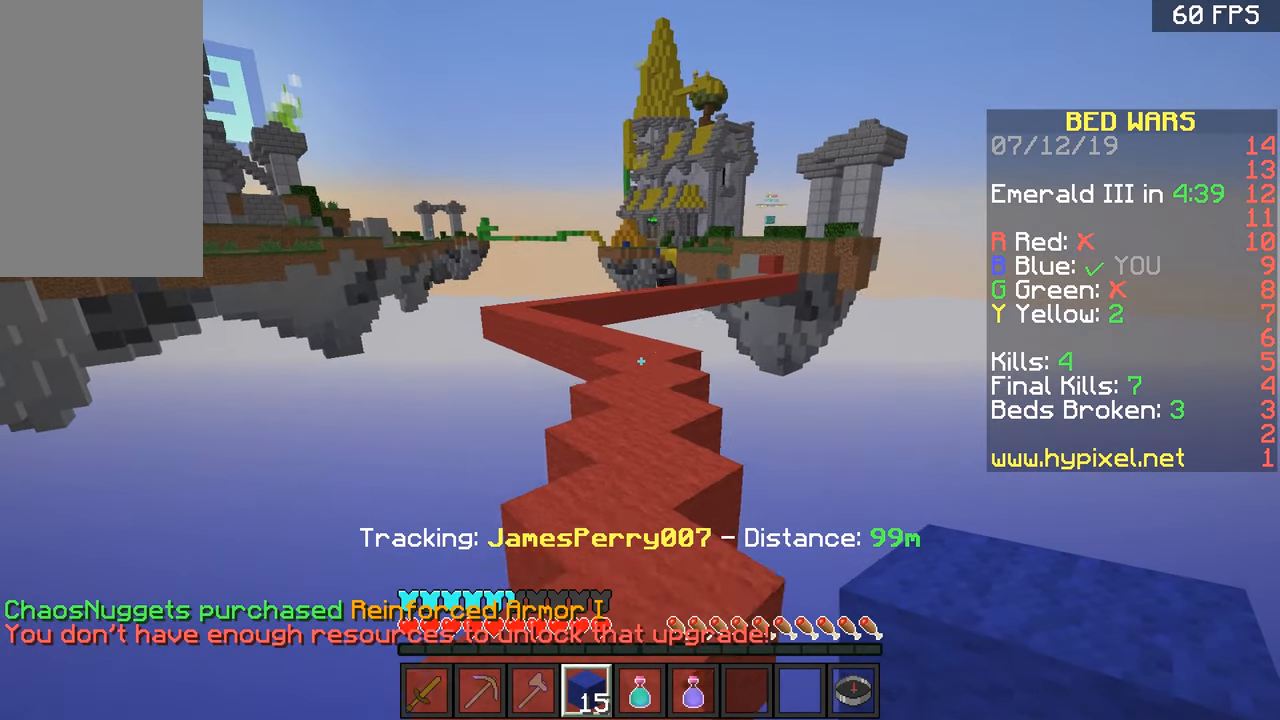
{"keys": ["space", "w"], "mouse": [], "events": [[83, "space", "up"], [384, "space", "down"]]}
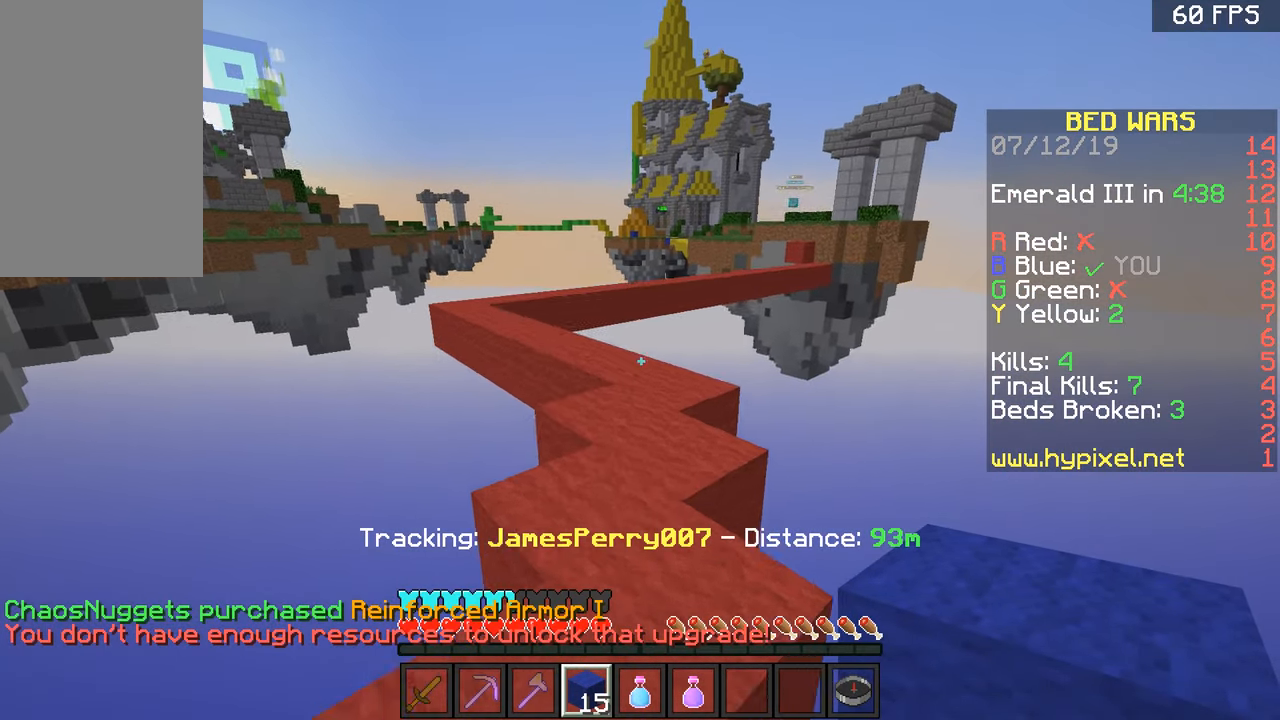
{"keys": ["w"], "mouse": [], "events": [[183, "space", "up"]]}
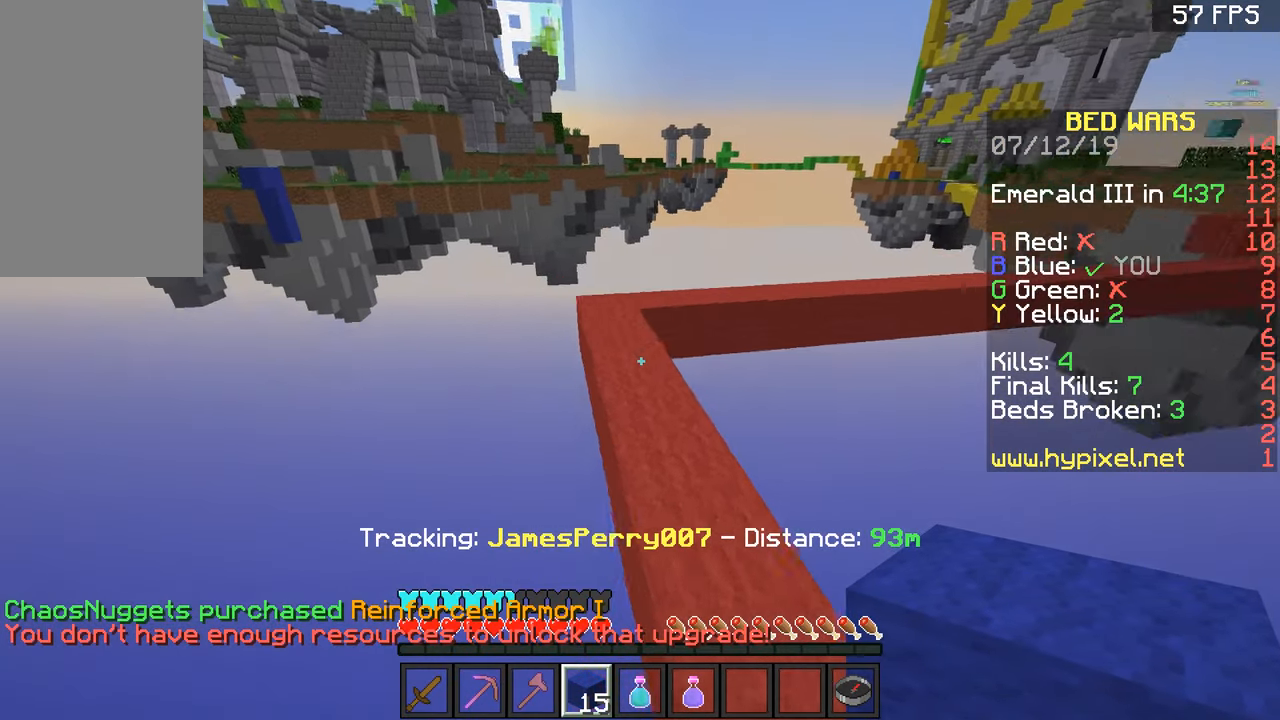
{"keys": ["a", "w"], "mouse": [], "events": [[33, "space", "down"], [234, "a", "down"], [284, "space", "up"]]}
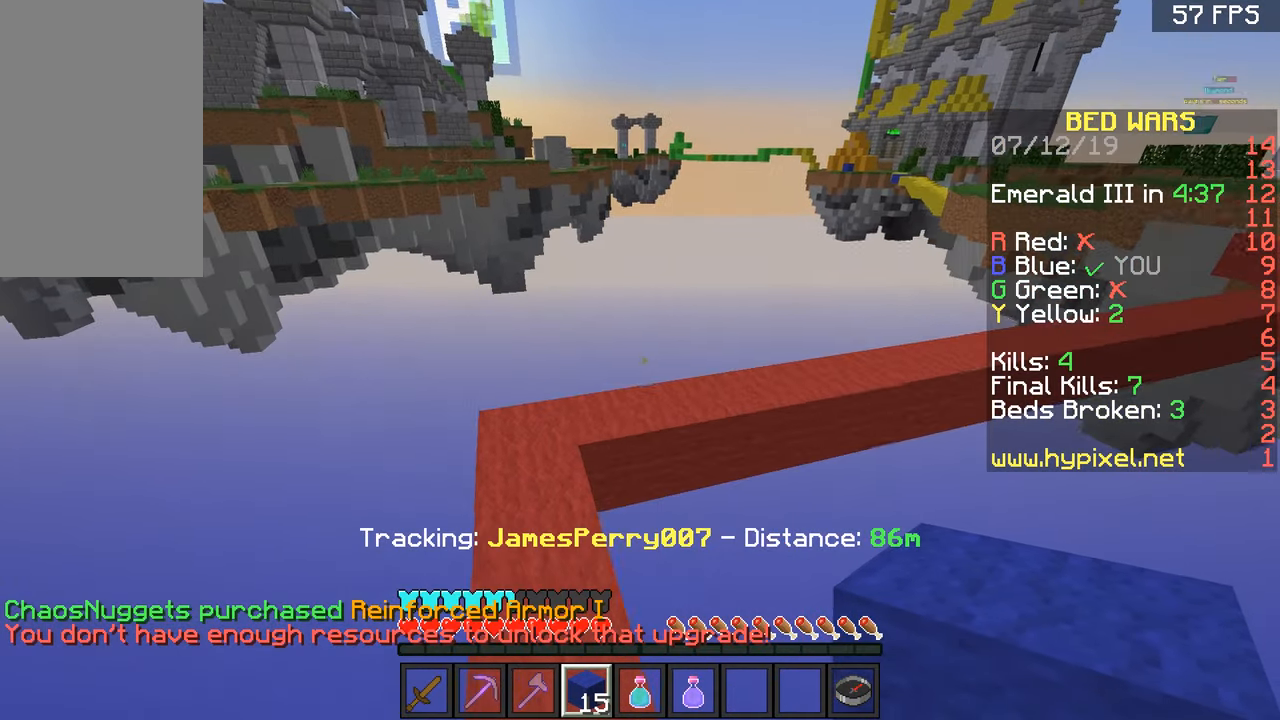
{"keys": ["a", "w"], "mouse": [], "events": []}
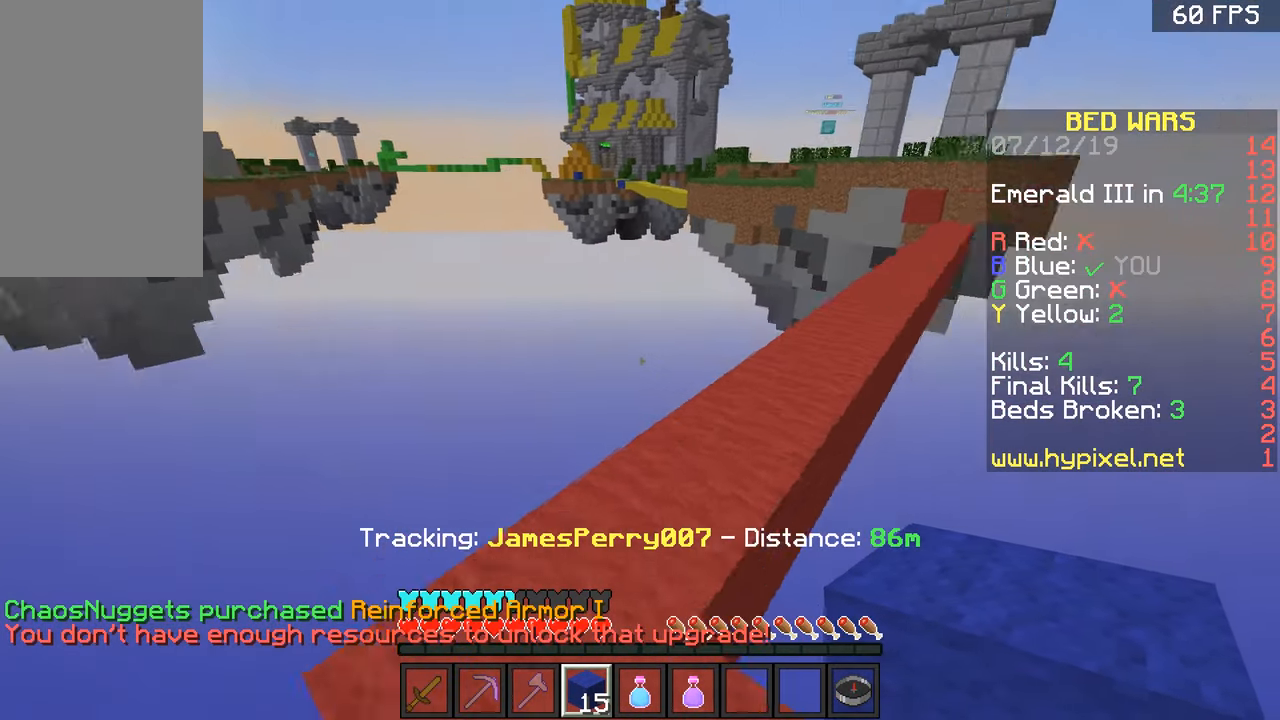
{"keys": ["d", "w"], "mouse": [], "events": [[33, "a", "up"], [284, "space", "down"], [384, "d", "down"], [434, "space", "up"]]}
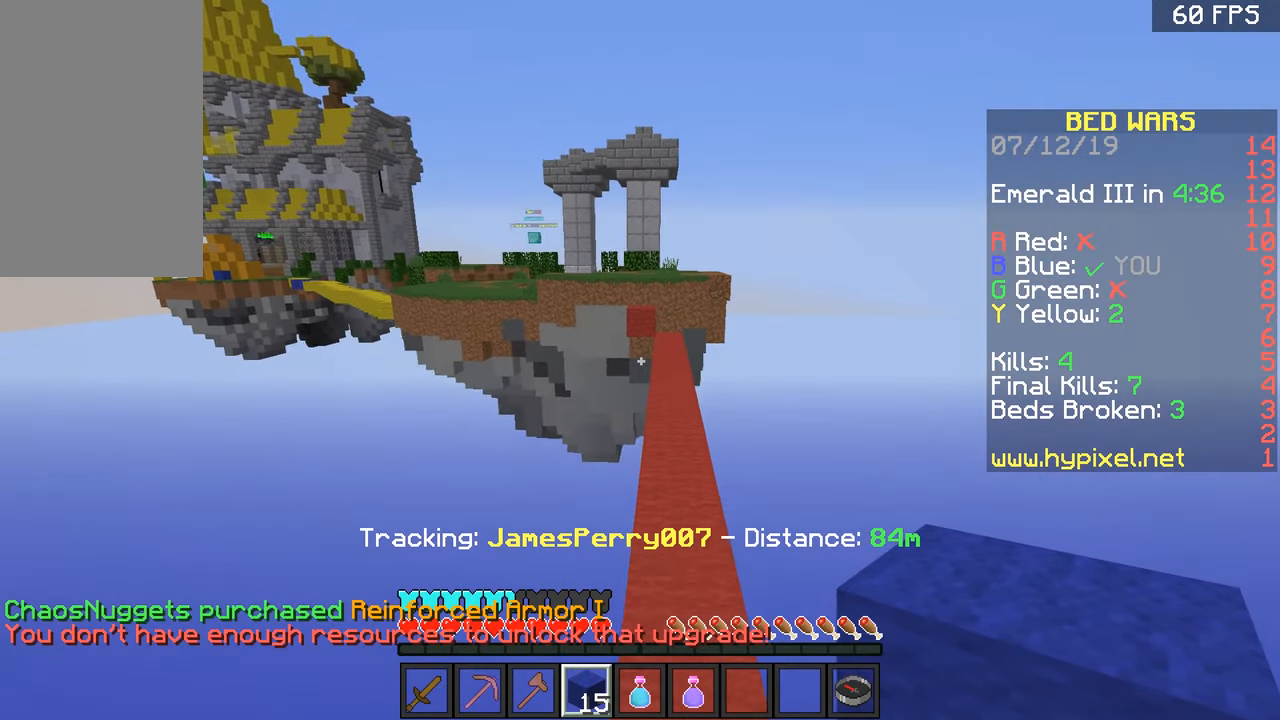
{"keys": ["space", "w"], "mouse": [], "events": [[183, "d", "up"], [283, "space", "down"]]}
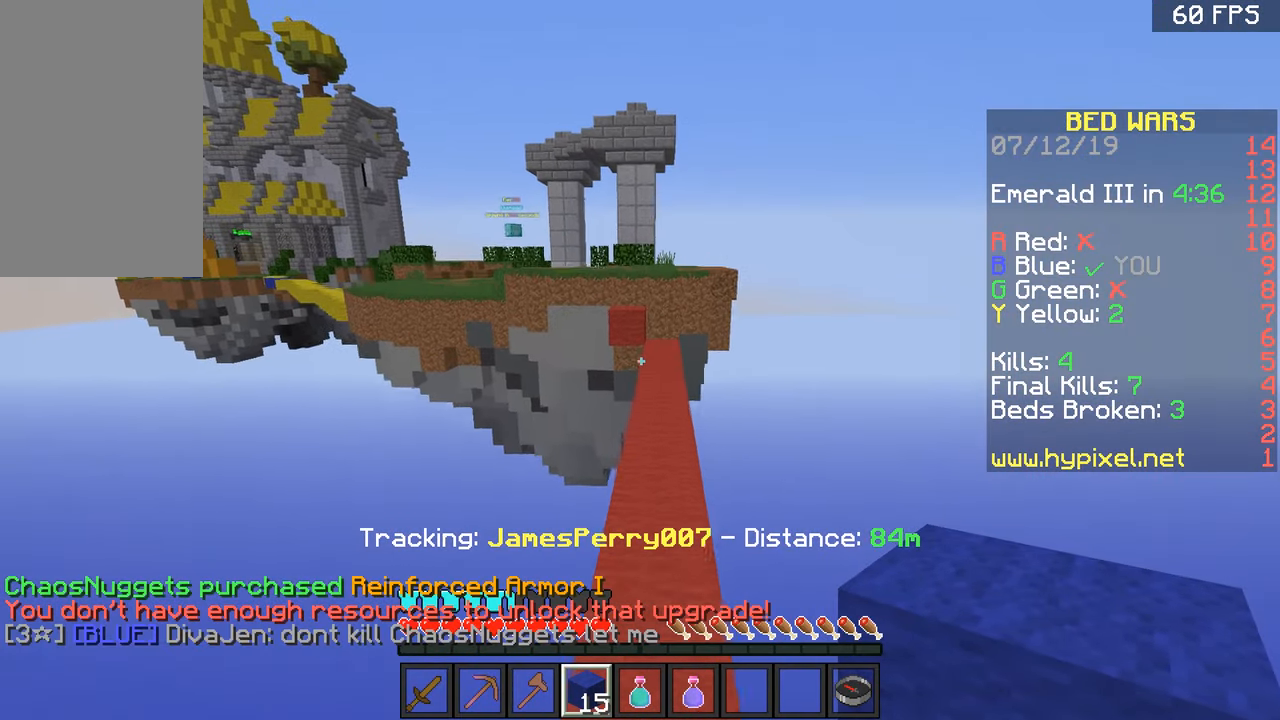
{"keys": ["space", "w"], "mouse": [], "events": [[83, "space", "up"], [383, "space", "down"]]}
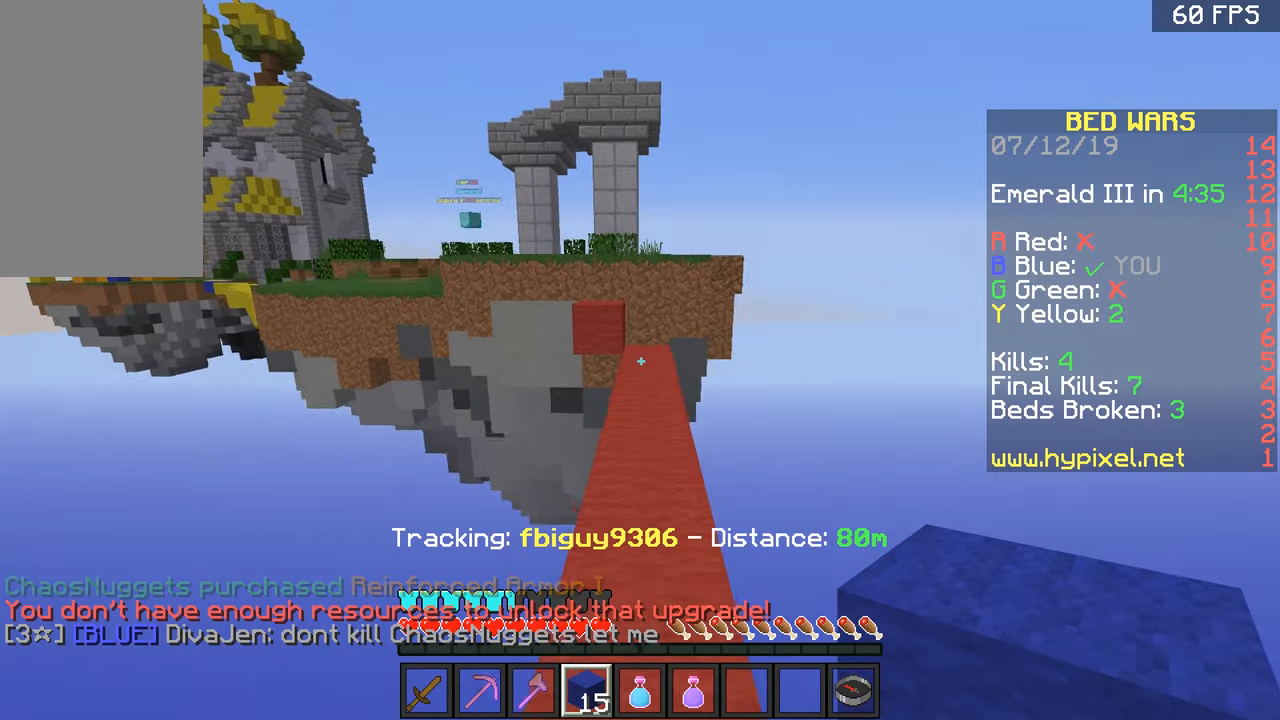
{"keys": ["w"], "mouse": [], "events": [[133, "space", "up"], [233, "d", "down"], [333, "d", "up"]]}
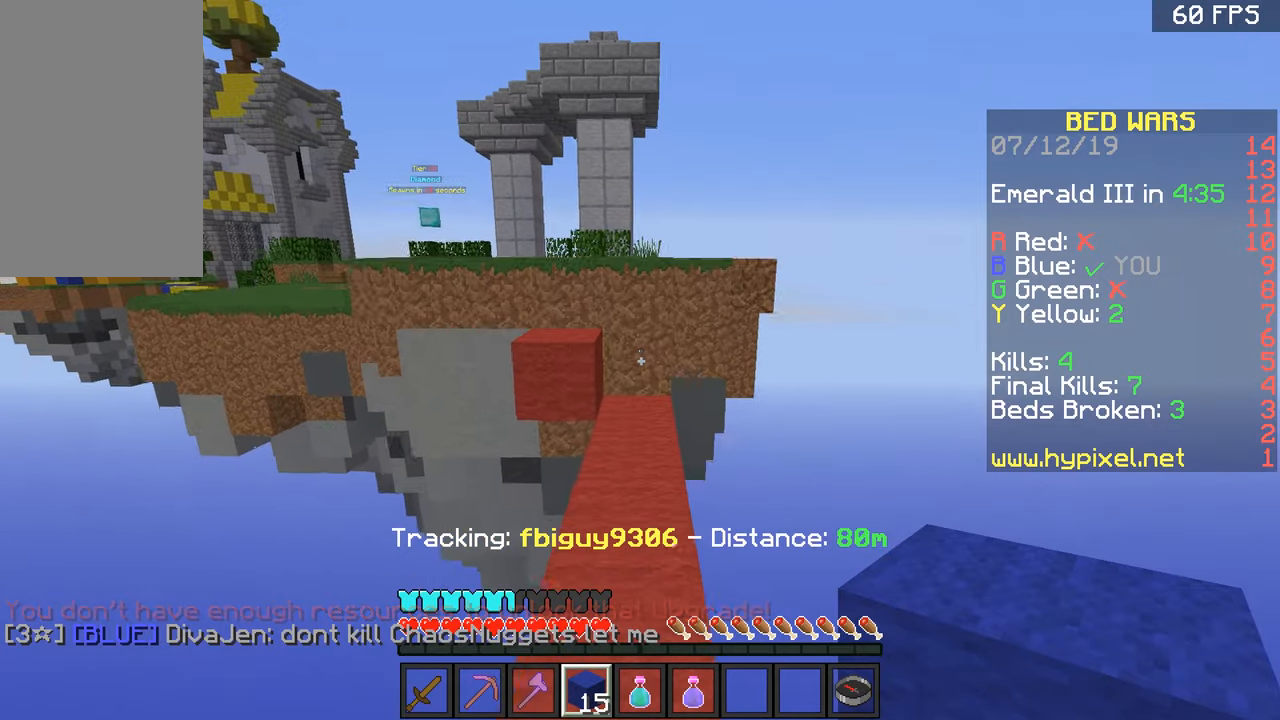
{"keys": ["w"], "mouse": [], "events": []}
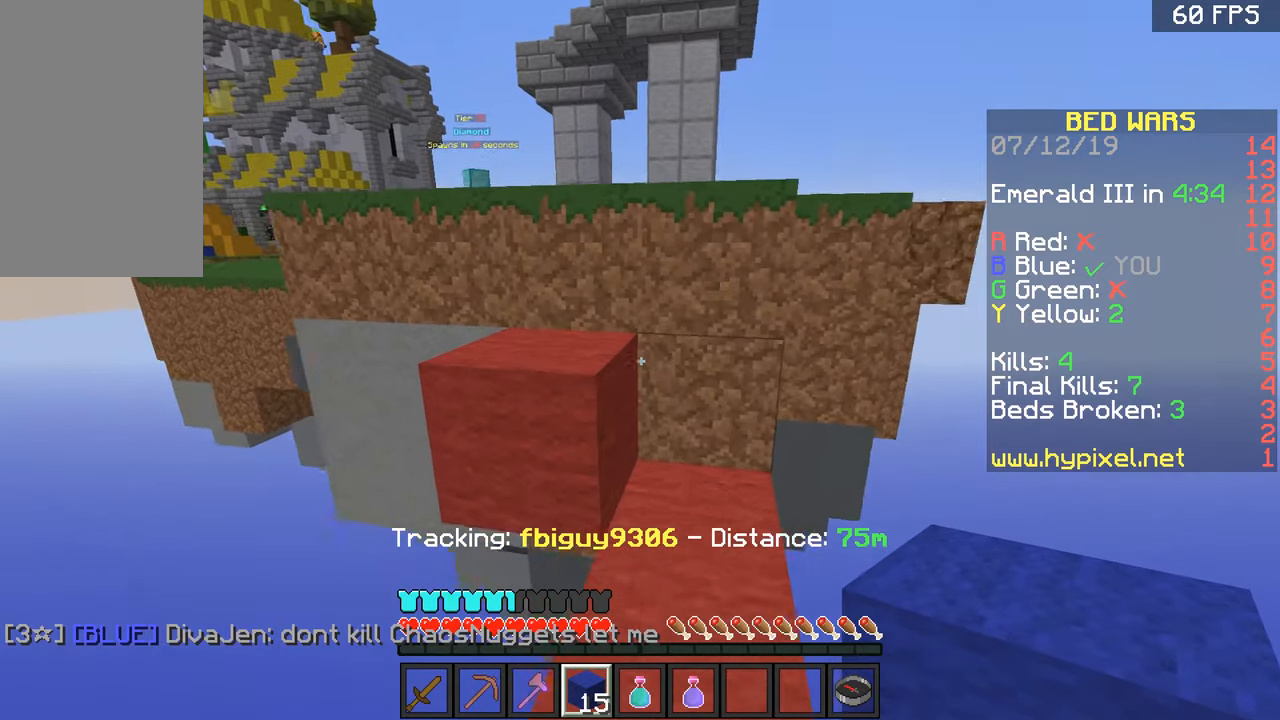
{"keys": ["d", "space", "w"], "mouse": [], "events": [[83, "space", "down"], [183, "space", "up"], [233, "a", "down"], [333, "a", "up"], [383, "d", "down"], [484, "space", "down"]]}
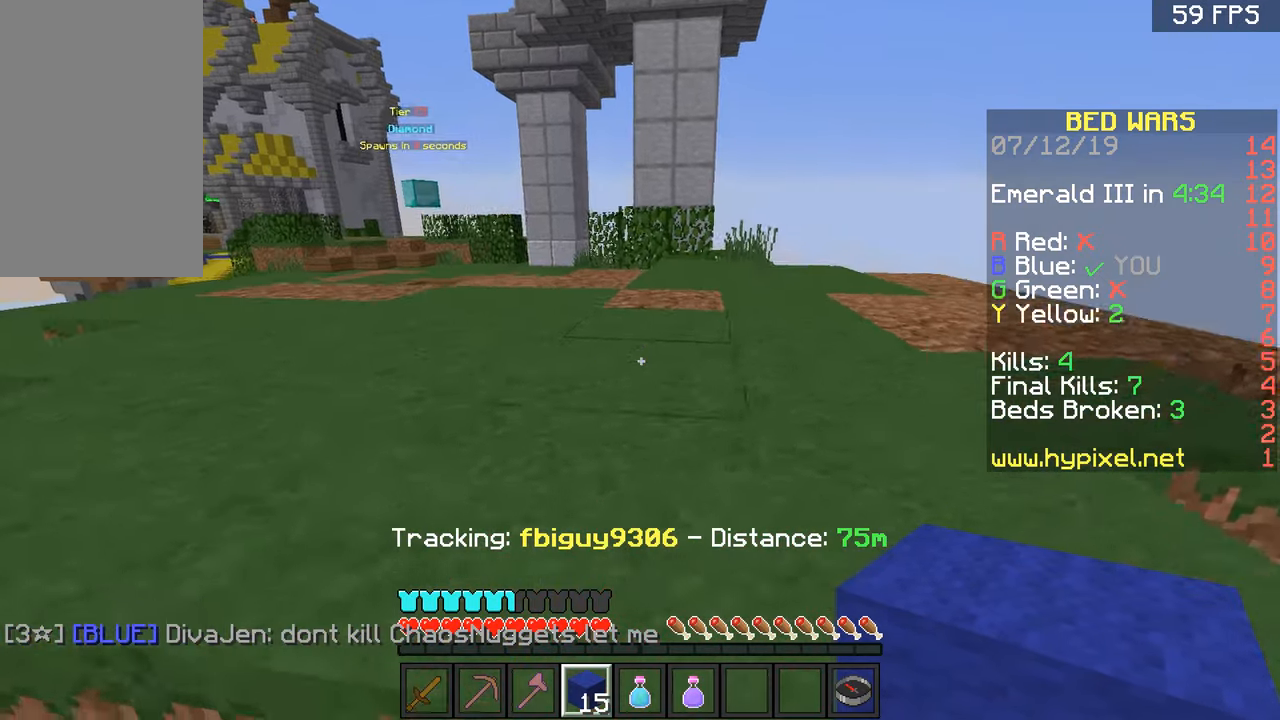
{"keys": ["space", "w"], "mouse": [], "events": [[34, "d", "up"], [184, "space", "up"], [284, "d", "down"], [434, "d", "up"], [484, "space", "down"]]}
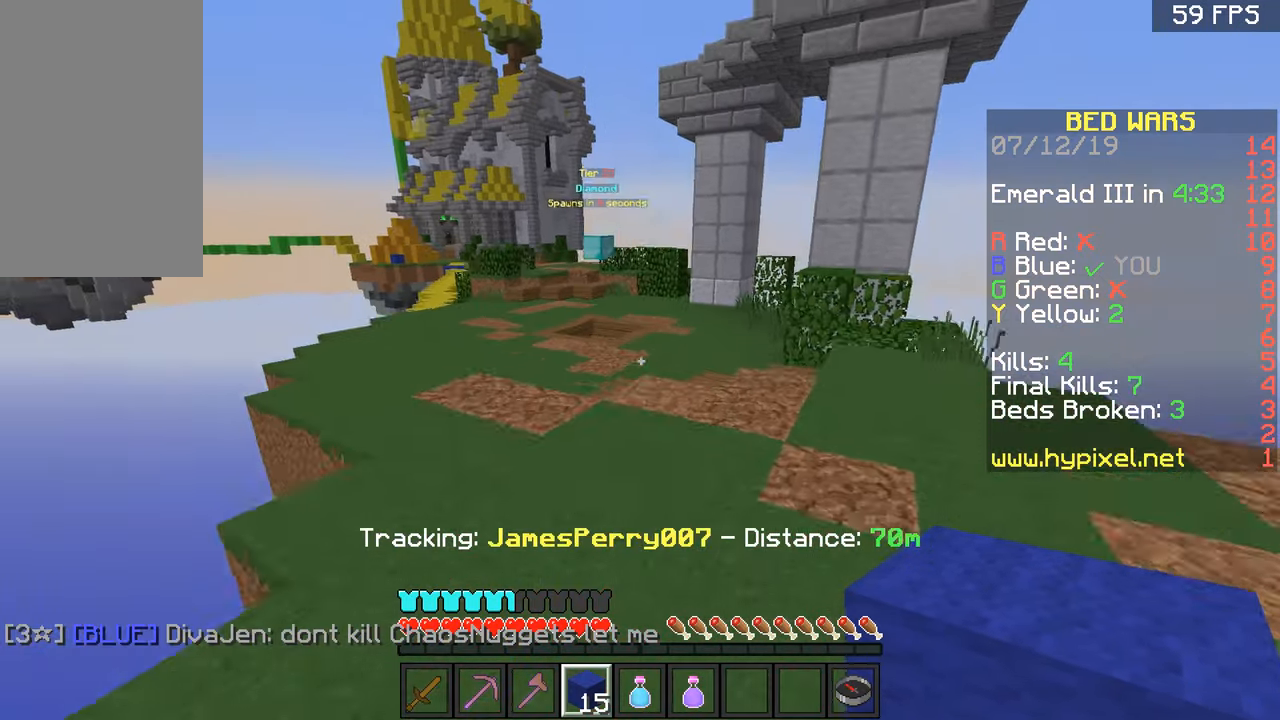
{"keys": ["w"], "mouse": [], "events": [[133, "d", "down"], [133, "space", "up"], [283, "d", "up"]]}
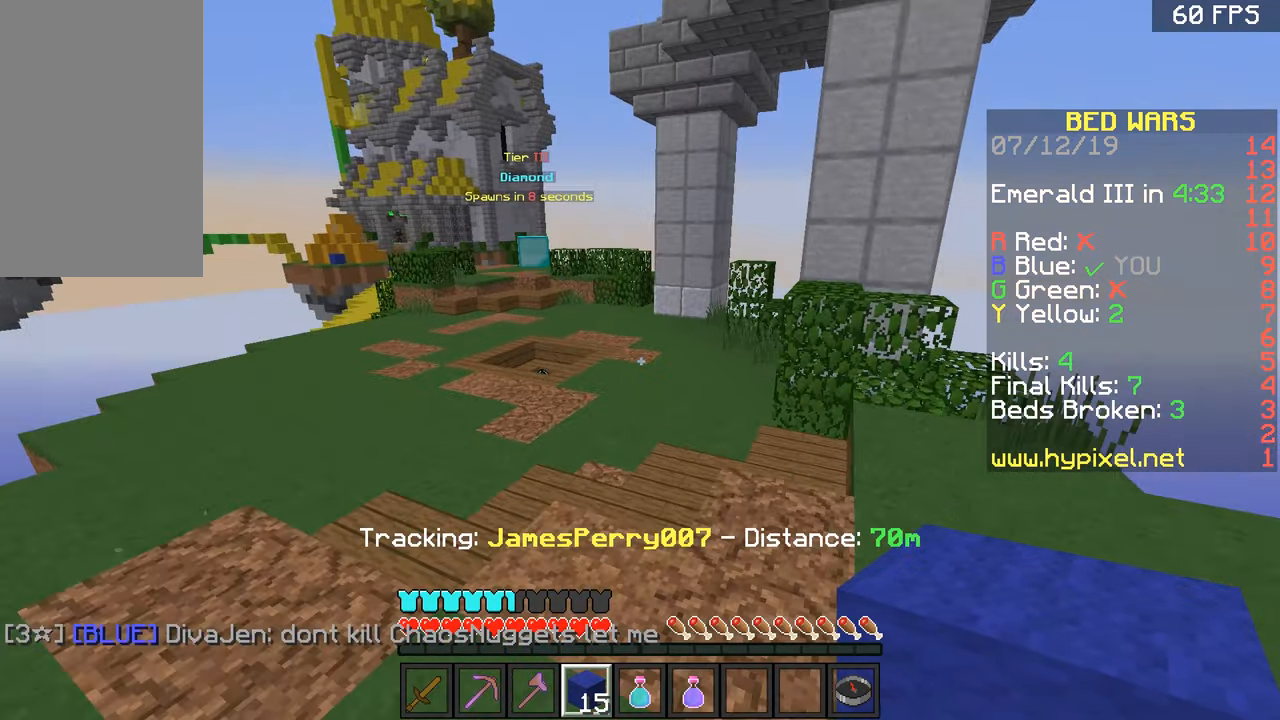
{"keys": ["w"], "mouse": [], "events": [[34, "space", "down"], [234, "d", "down"], [234, "space", "up"], [384, "d", "up"]]}
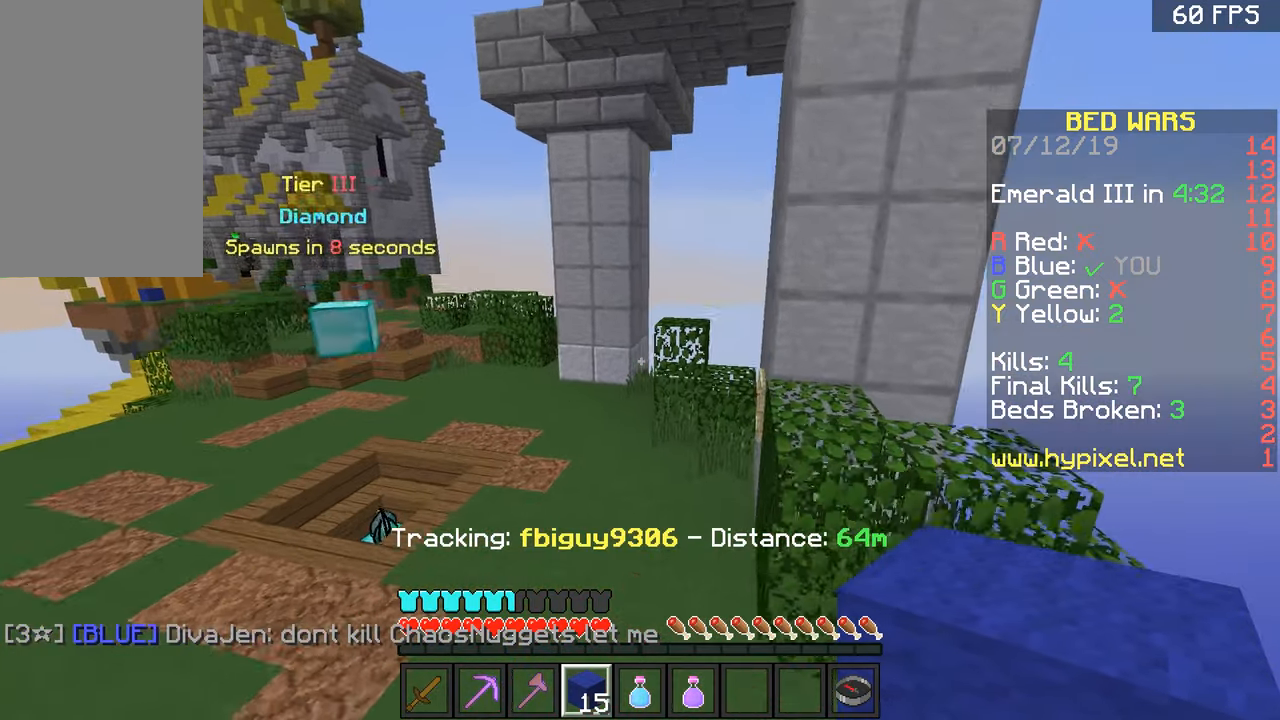
{"keys": ["d", "w"], "mouse": [], "events": [[83, "space", "down"], [283, "a", "down"], [333, "space", "up"], [484, "a", "up"], [484, "d", "down"]]}
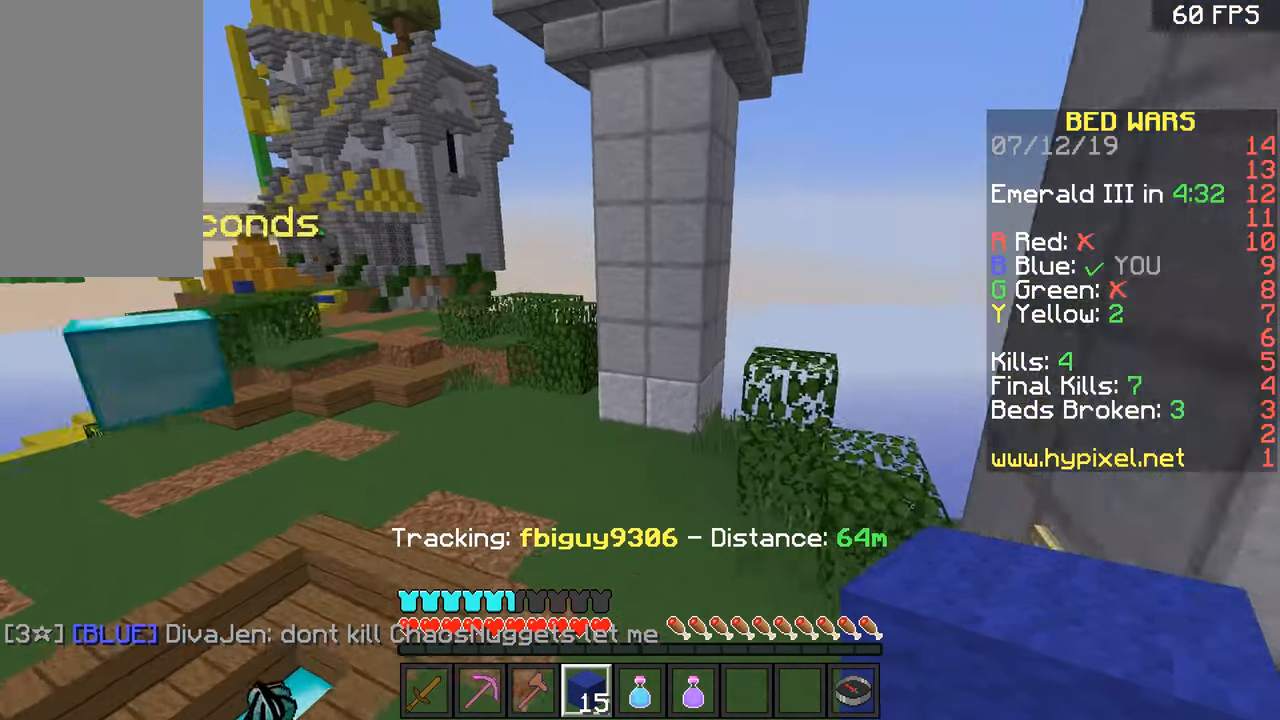
{"keys": ["w"], "mouse": [], "events": [[84, "d", "up"]]}
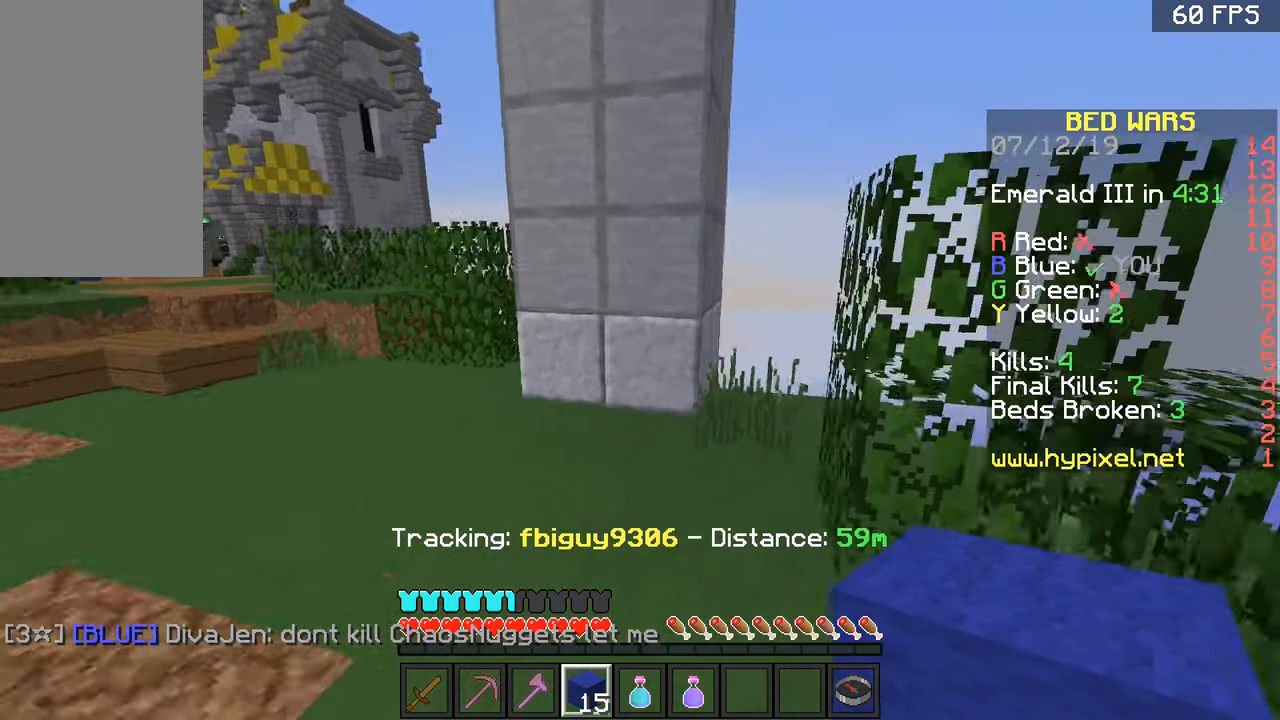
{"keys": ["d", "w"], "mouse": [], "events": [[434, "d", "down"]]}
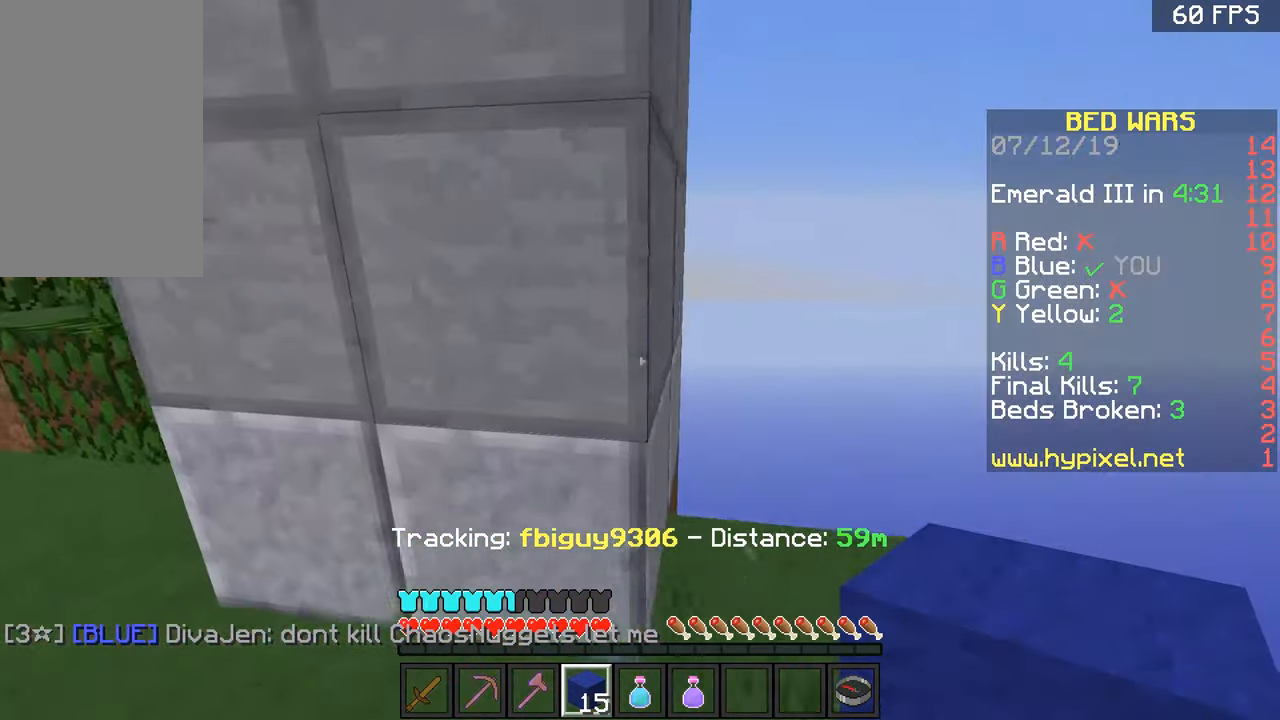
{"keys": ["w"], "mouse": [], "events": [[234, "d", "up"]]}
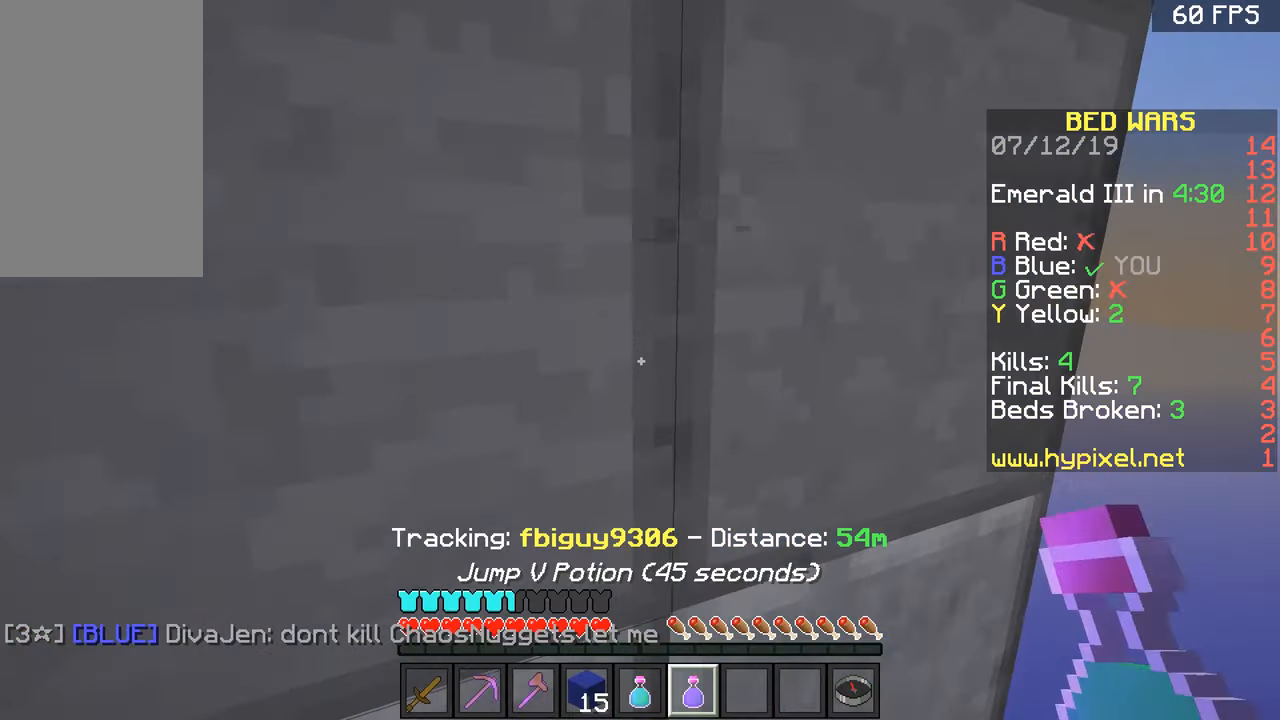
{"keys": ["w"], "mouse": ["right"], "events": [[384, "mouse_right", "down"]]}
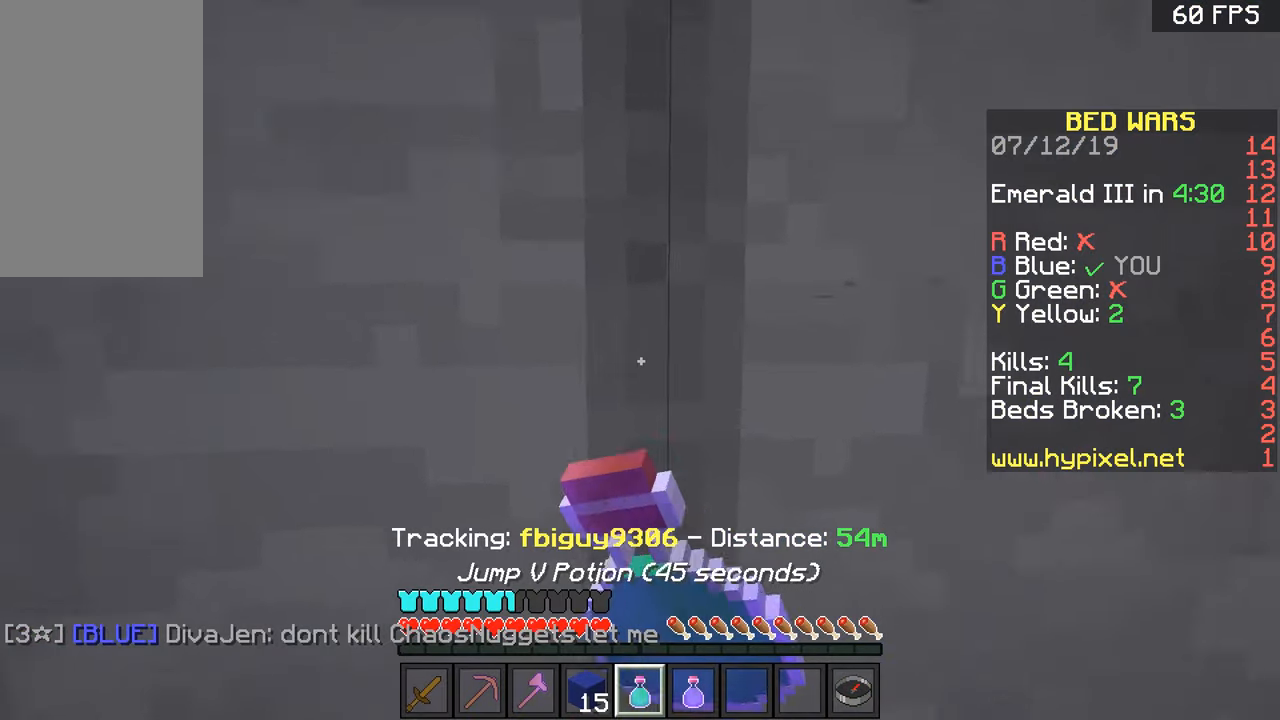
{"keys": ["w"], "mouse": ["right"], "events": []}
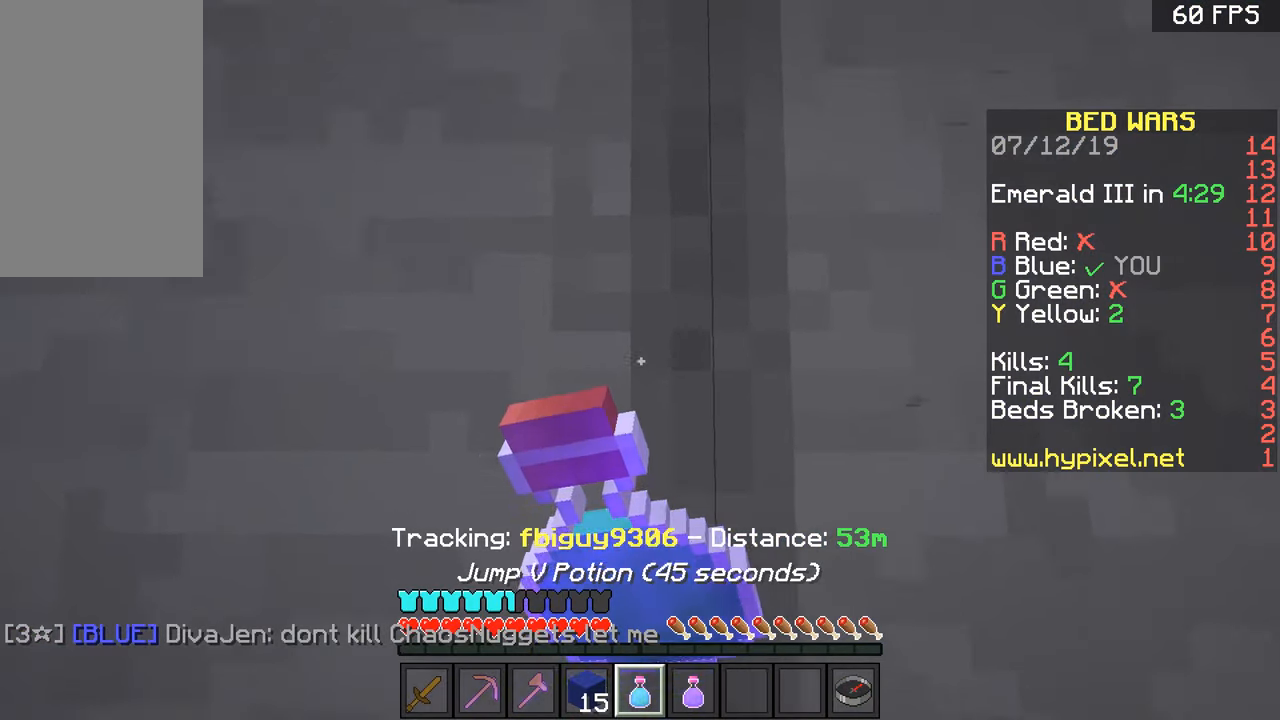
{"keys": ["w"], "mouse": ["right"], "events": []}